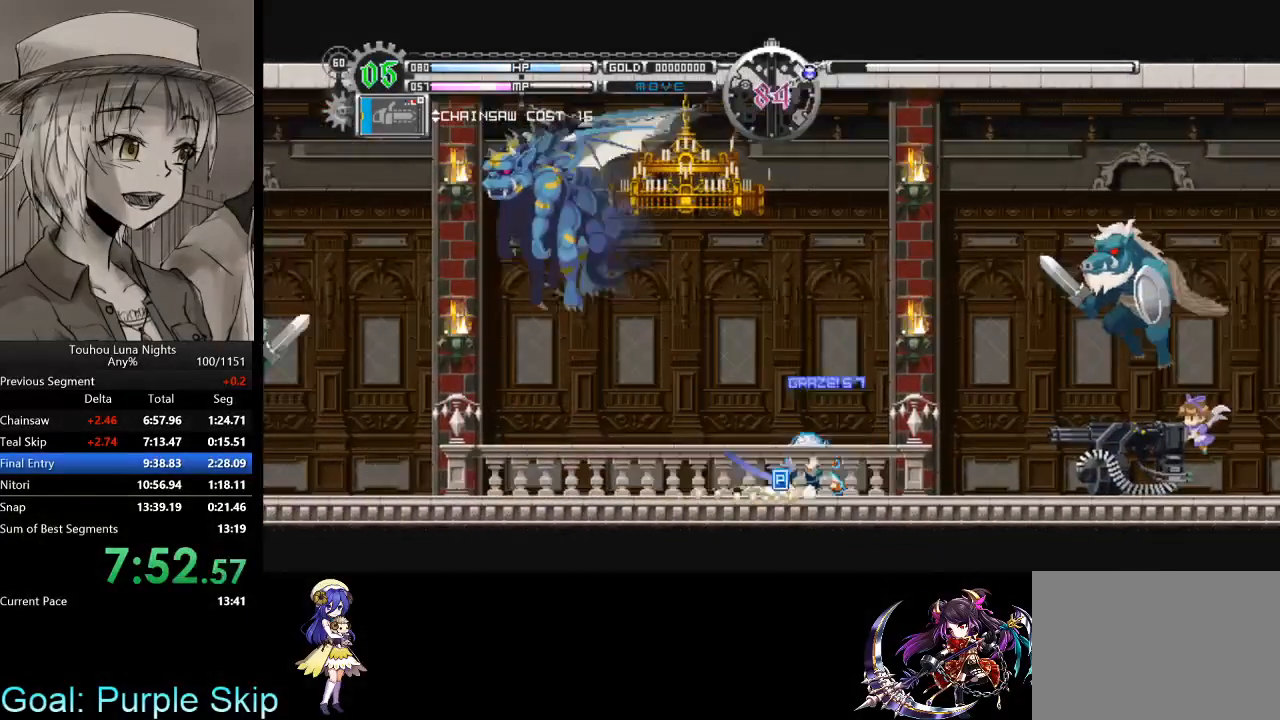
Gameplay with keyboard; each line is a JSON object with the keys held at the frame after it. "events" lists presses ("down") and releases ("up") of "a", "c", "d", "down", "left", "right", "s", "up", "x" and "z" between this image and that frame as [ms after this image, input, new state], when the widget could be followed in between. No other keys are recorded. Mouse input is not recorded. Not read: other_keys.
{"keys": ["right"], "events": [[133, "x", "up"], [200, "right", "down"], [233, "down", "up"]]}
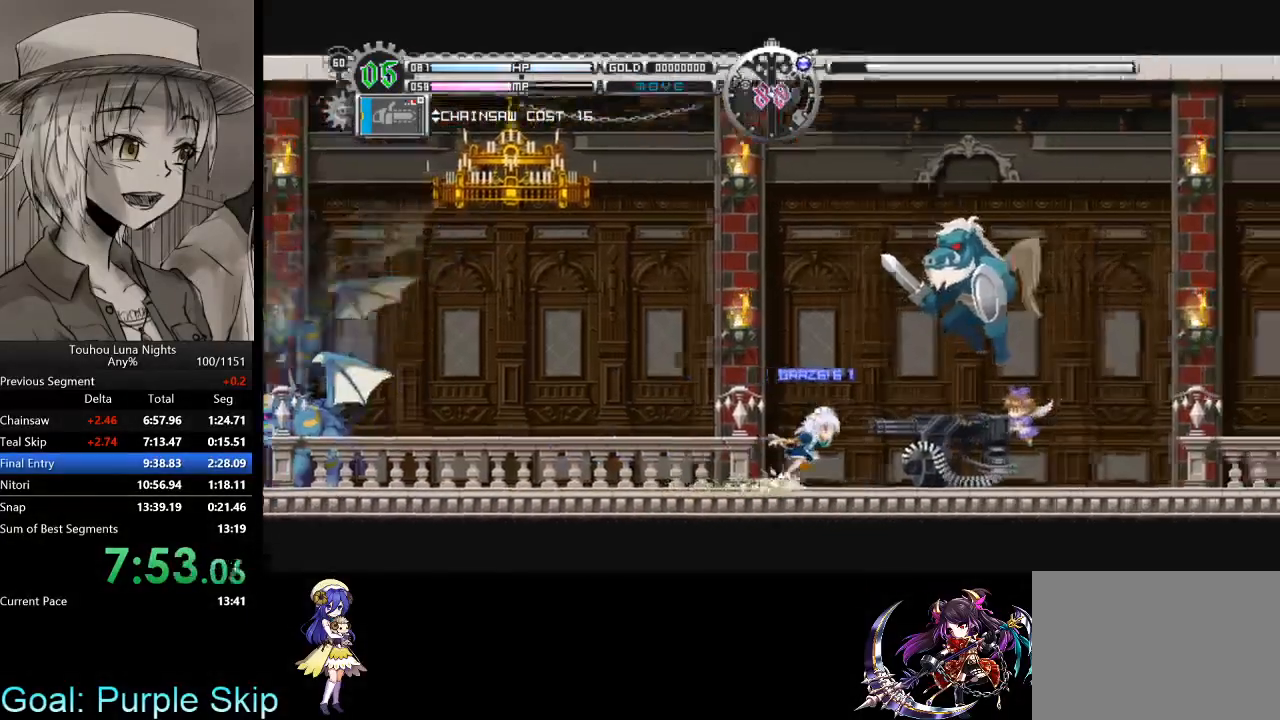
{"keys": ["right"], "events": [[167, "right", "up"], [200, "left", "down"], [200, "z", "down"], [300, "right", "down"], [300, "z", "up"], [367, "left", "up"]]}
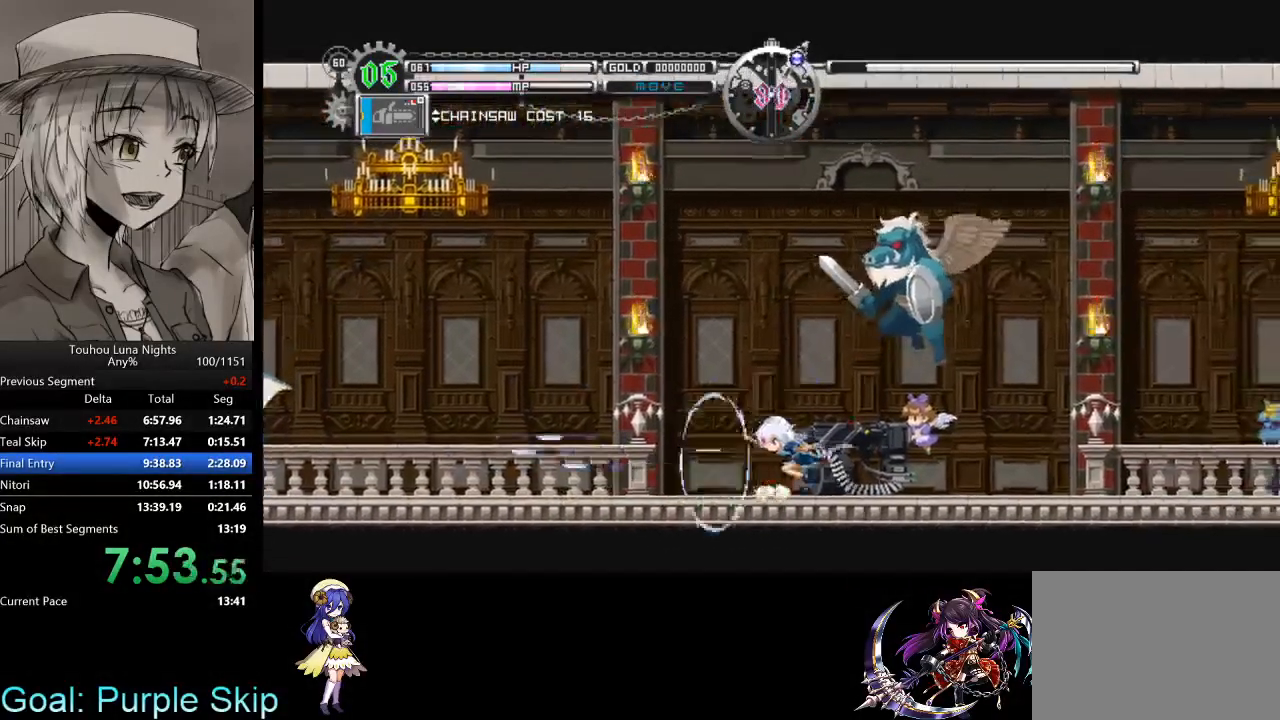
{"keys": ["right"], "events": [[333, "s", "down"], [400, "s", "up"]]}
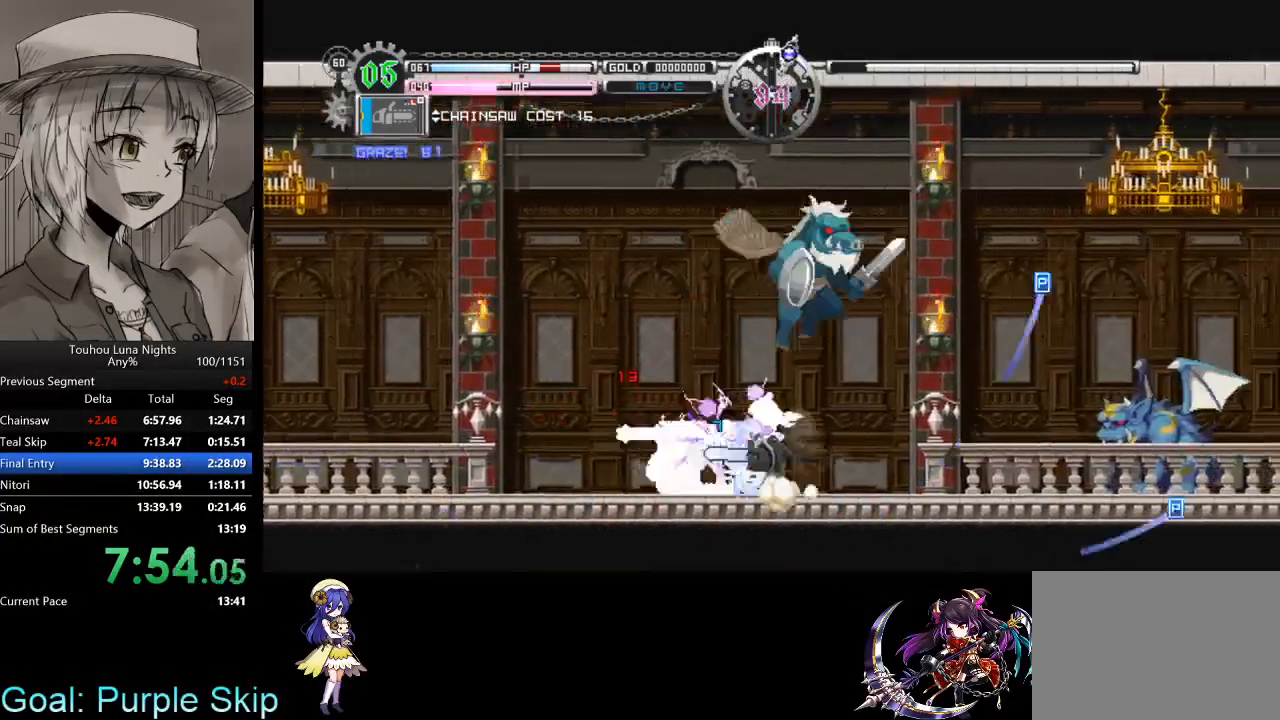
{"keys": ["right"], "events": []}
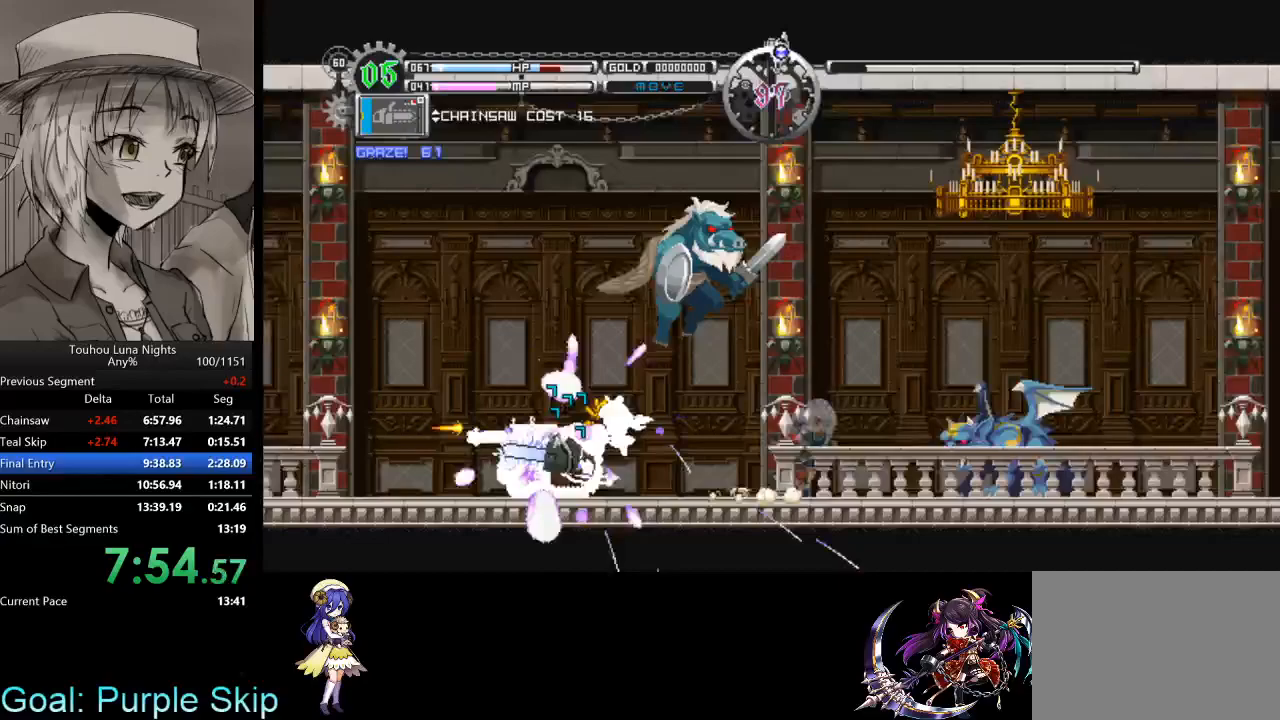
{"keys": ["down", "right"], "events": [[167, "c", "down"], [267, "c", "up"], [300, "down", "down"]]}
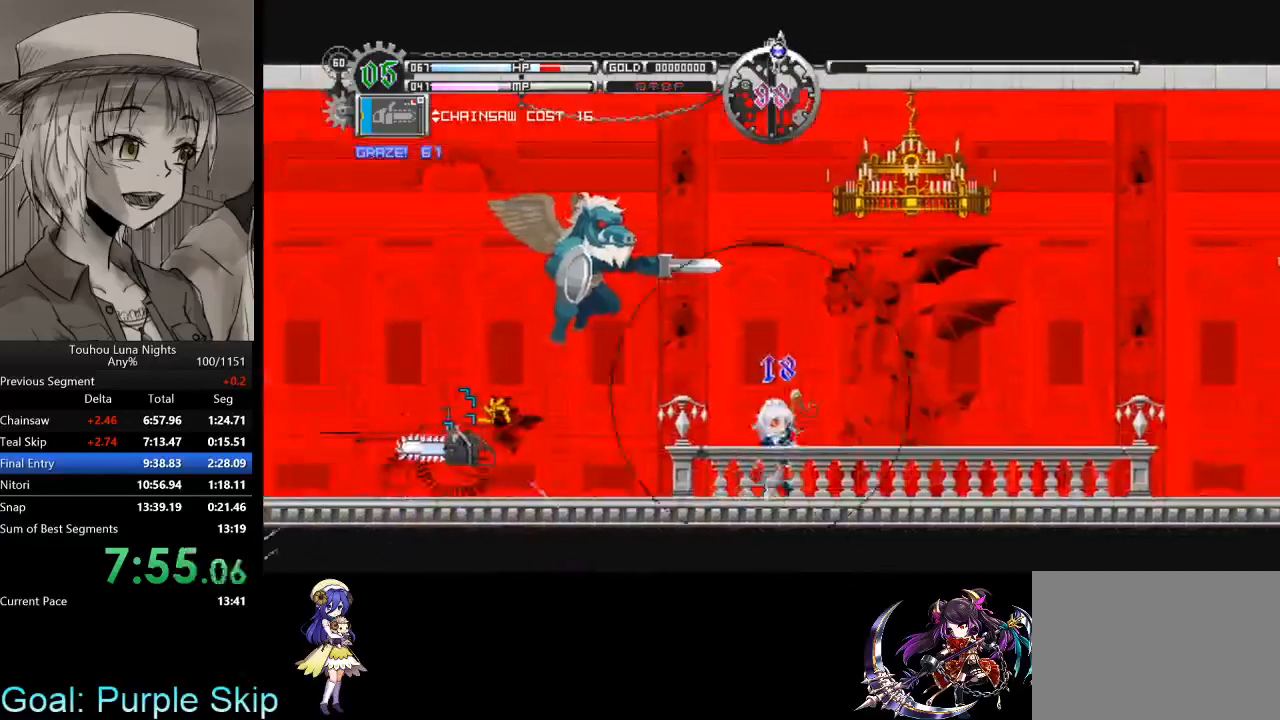
{"keys": ["down", "right", "x"], "events": [[400, "x", "down"]]}
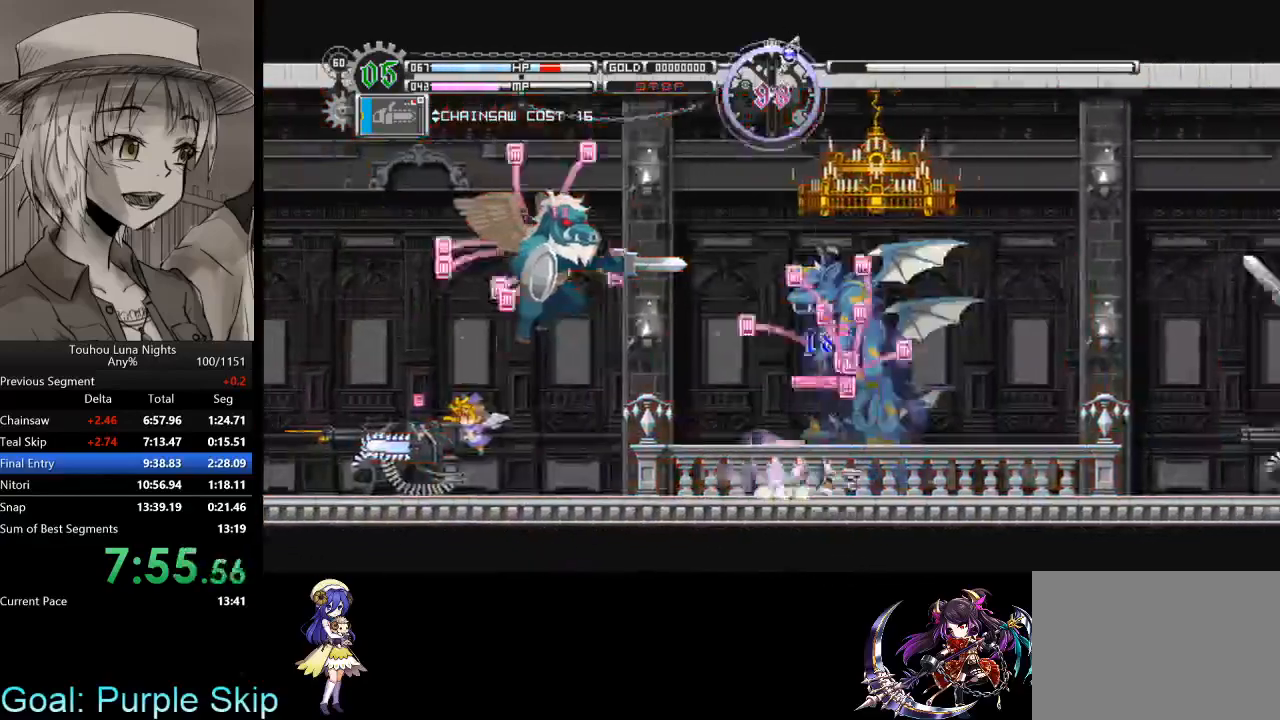
{"keys": ["down", "right"], "events": [[67, "x", "up"], [333, "x", "down"], [467, "x", "up"]]}
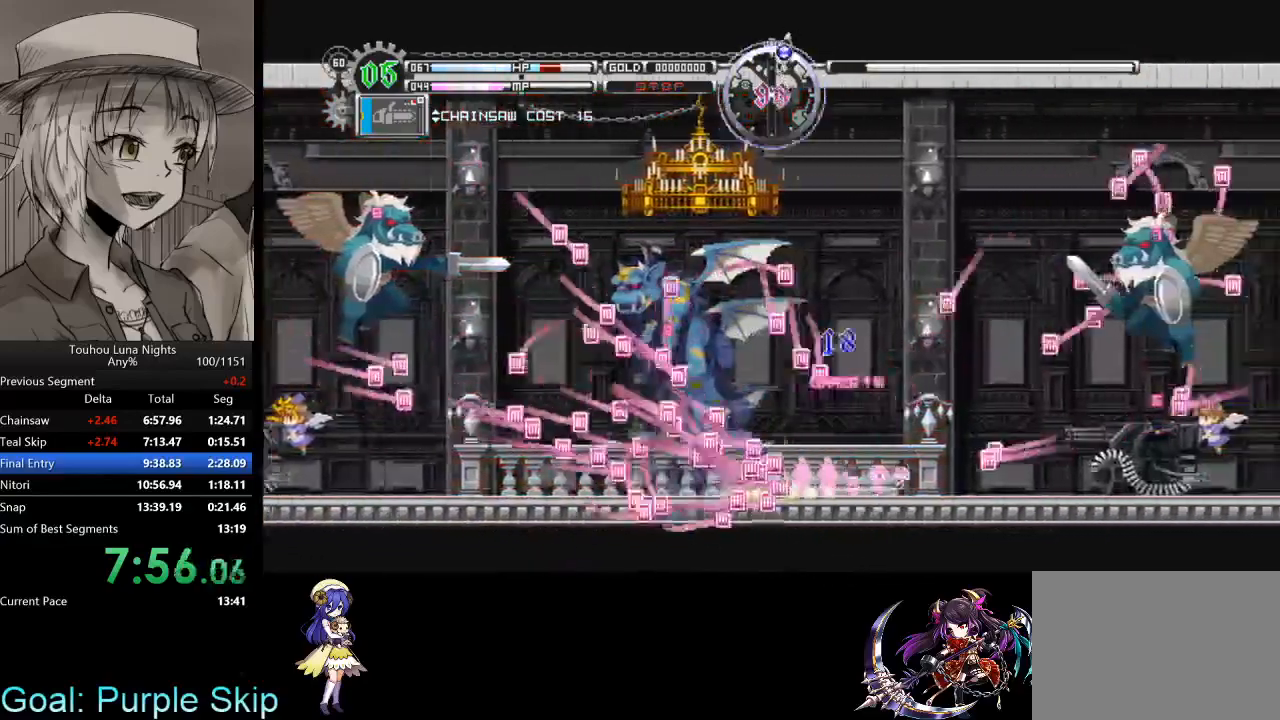
{"keys": ["right"], "events": [[267, "x", "down"], [400, "down", "up"], [400, "x", "up"]]}
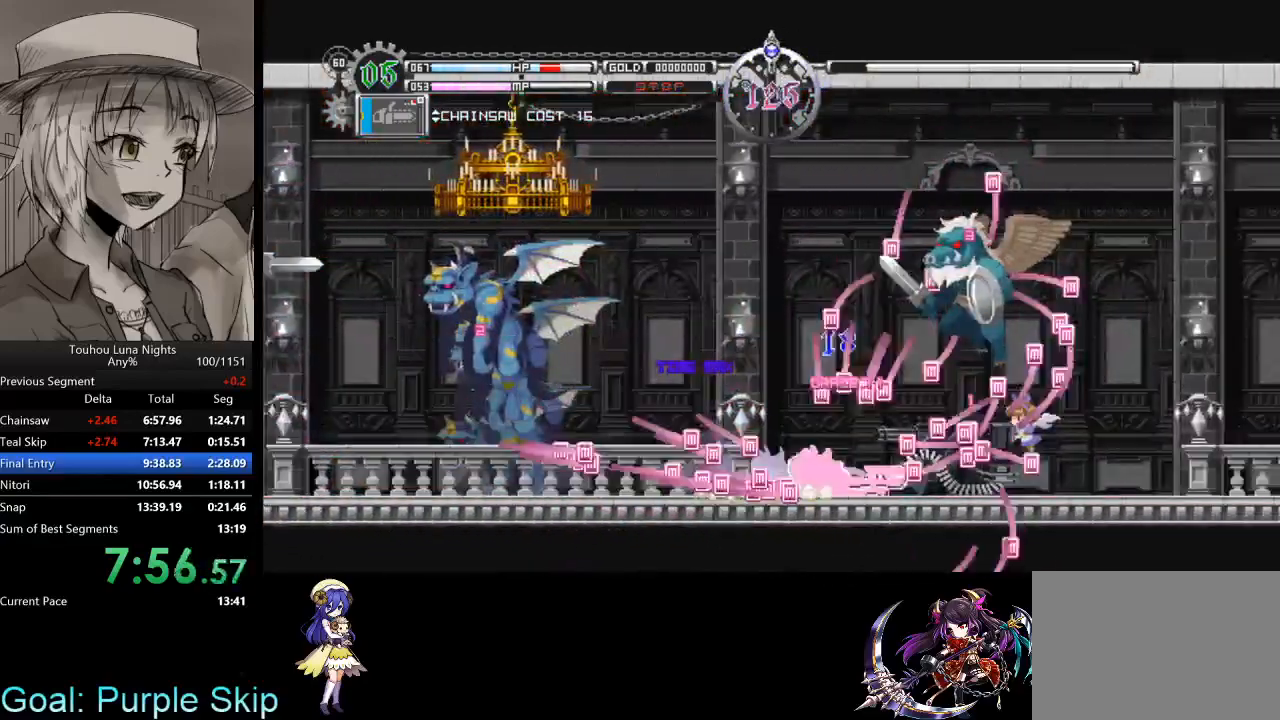
{"keys": ["right"], "events": [[233, "right", "up"], [267, "left", "down"], [267, "z", "down"], [333, "right", "down"], [367, "left", "up"], [367, "z", "up"]]}
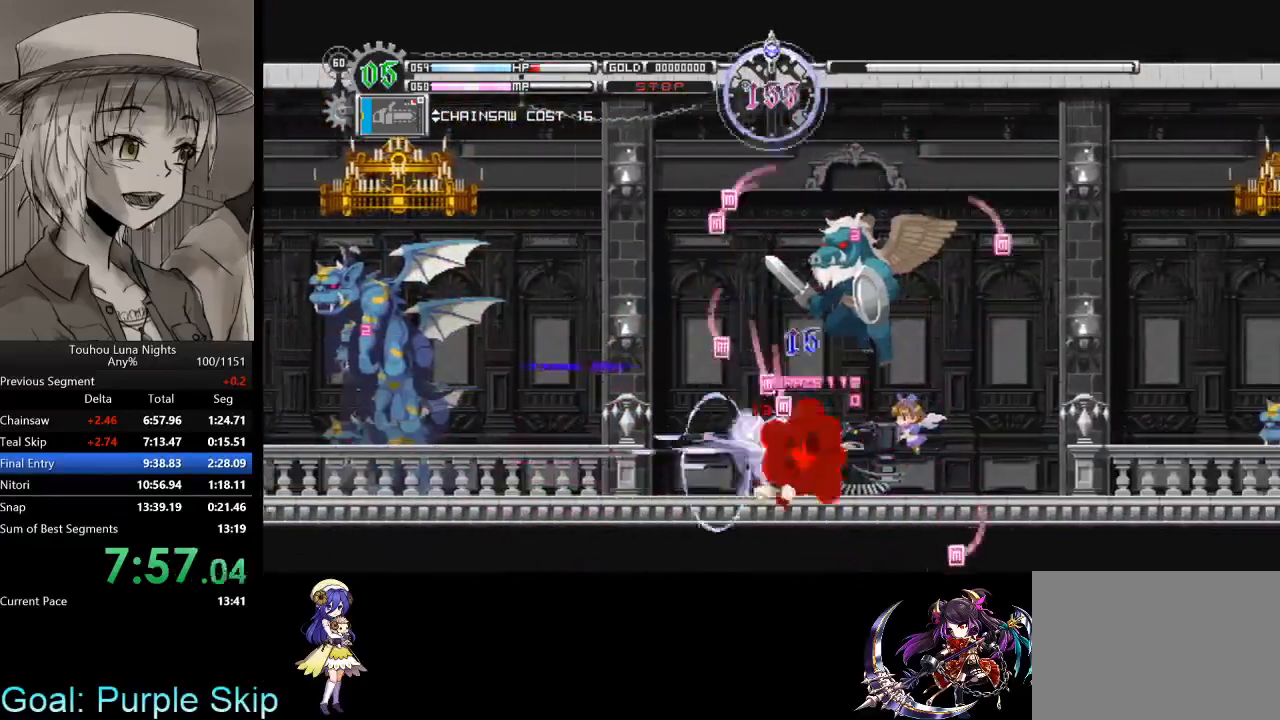
{"keys": ["right"], "events": [[300, "s", "down"], [333, "s", "up"]]}
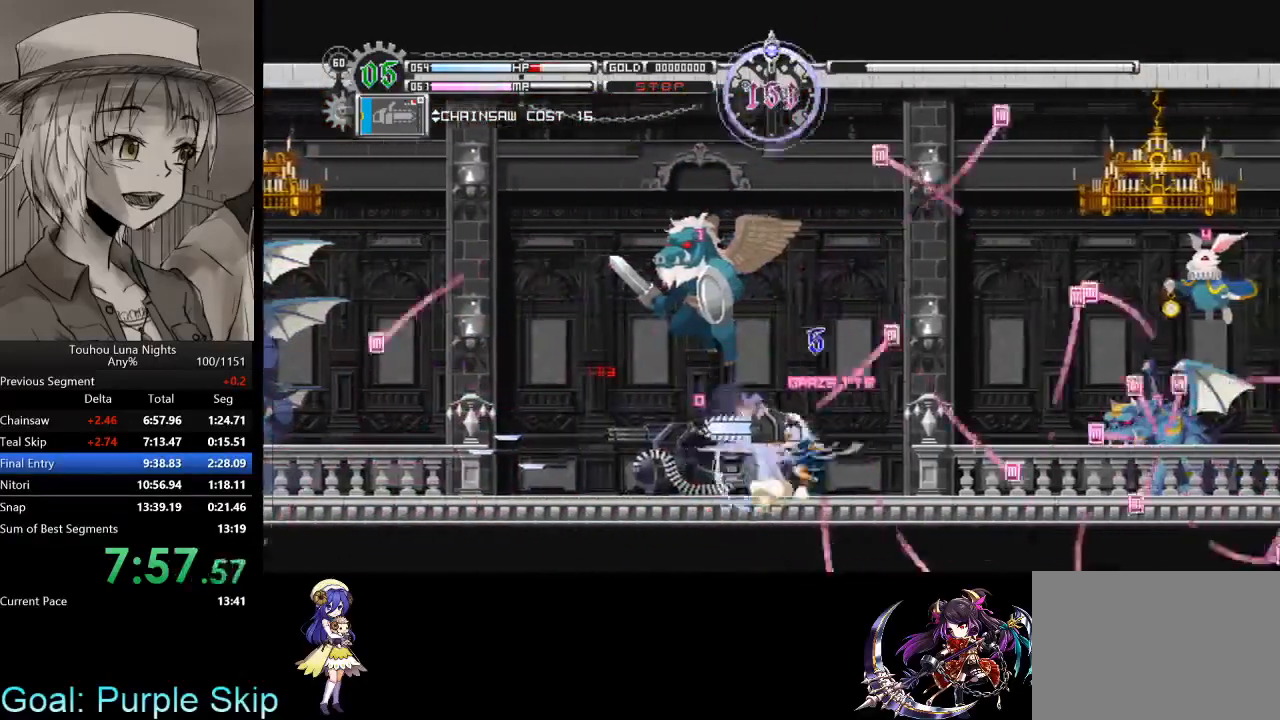
{"keys": ["right"], "events": []}
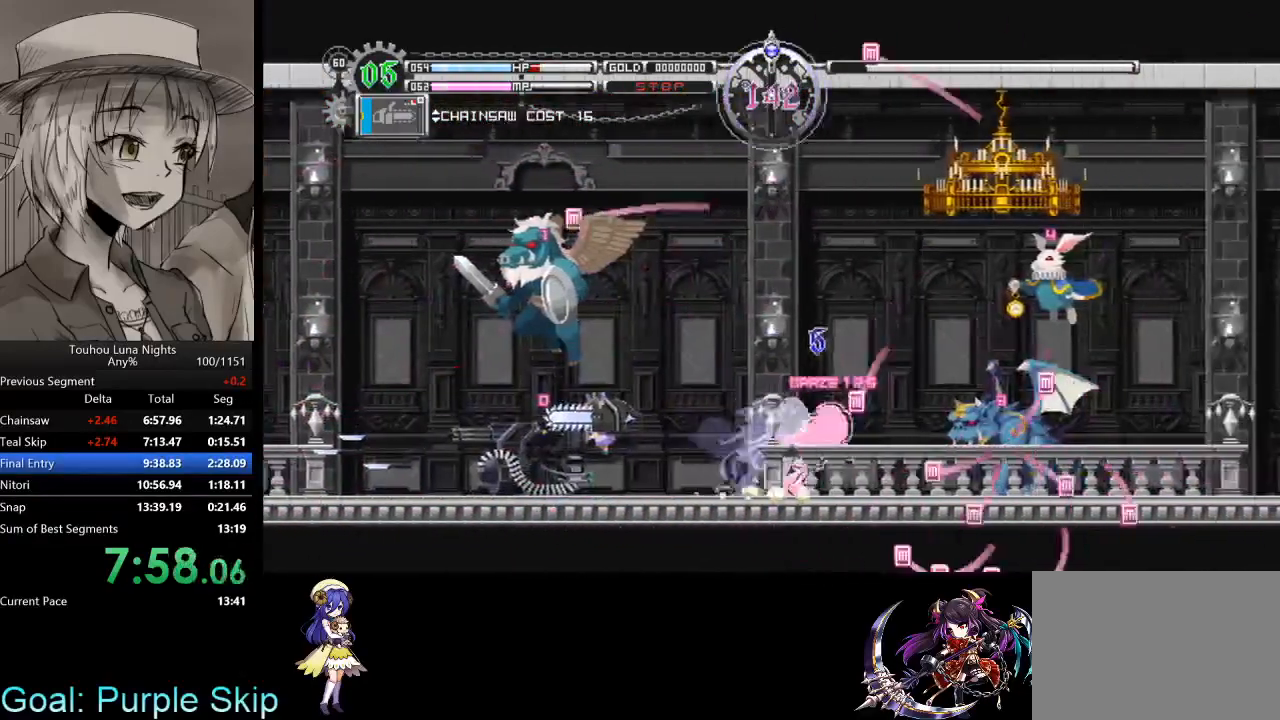
{"keys": ["right", "x"], "events": [[100, "x", "down"]]}
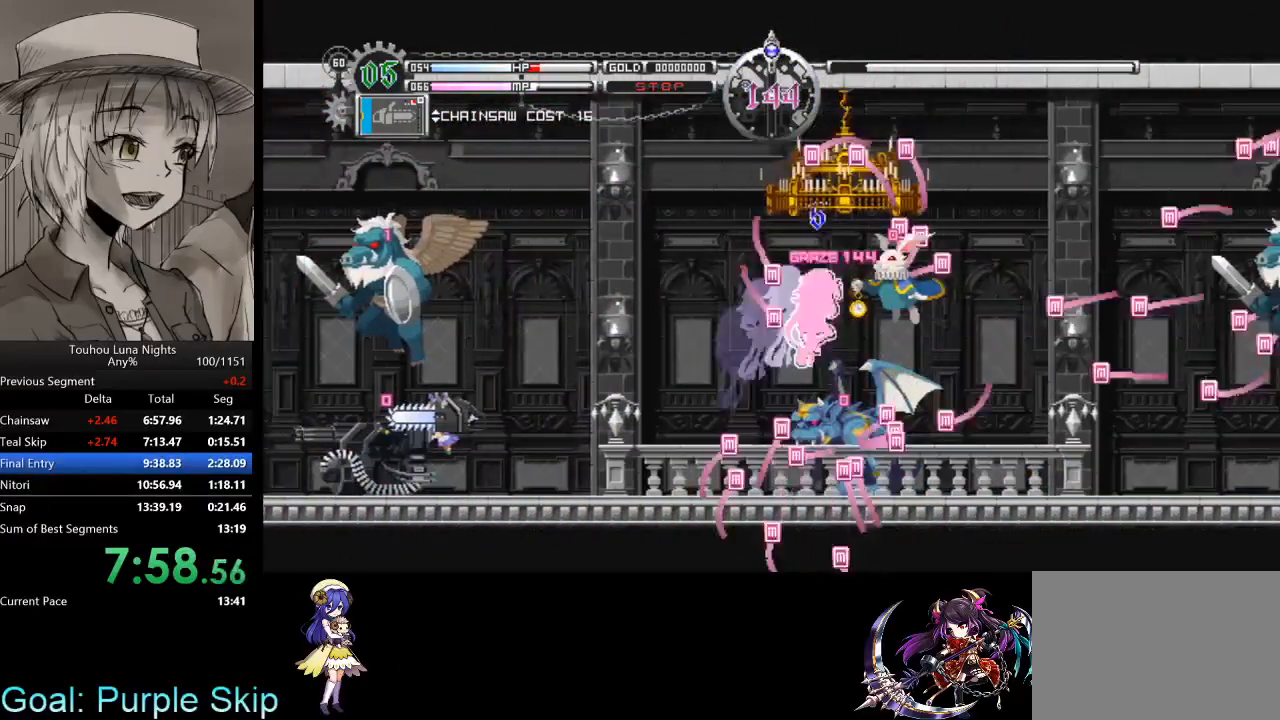
{"keys": ["down", "right"], "events": [[233, "x", "up"], [467, "down", "down"]]}
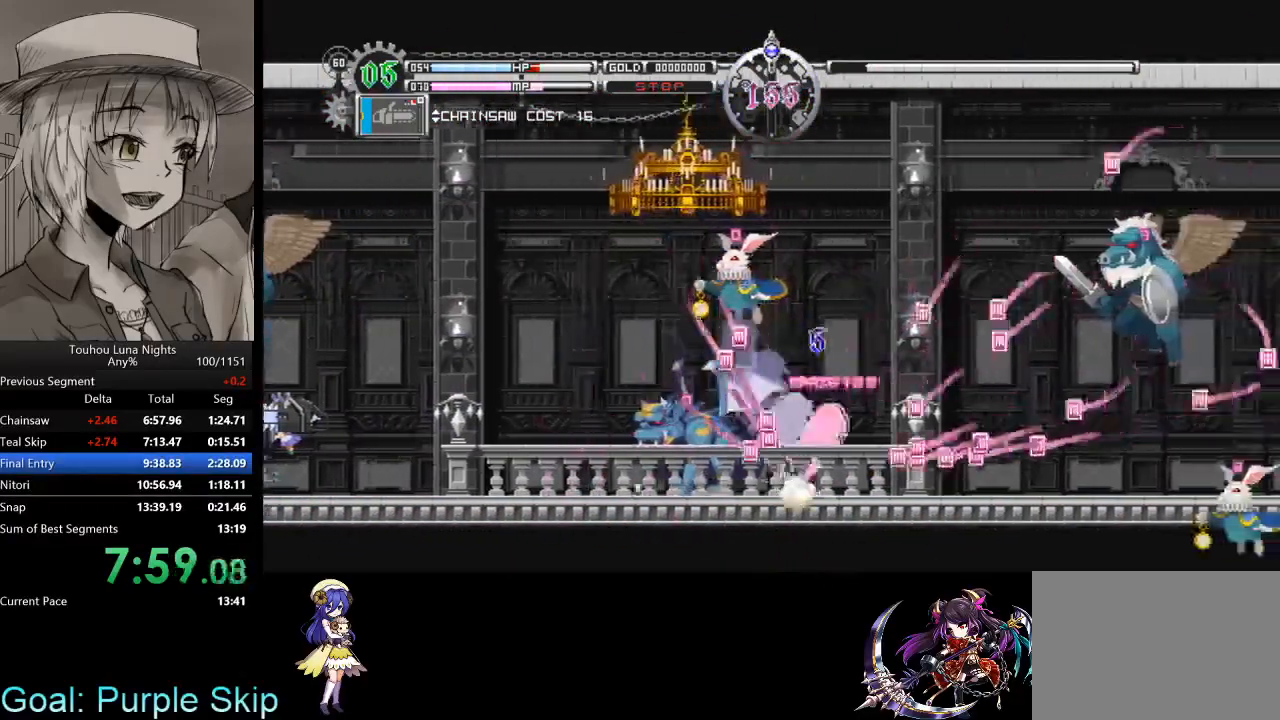
{"keys": ["right"], "events": [[33, "x", "down"], [200, "x", "up"], [267, "down", "up"]]}
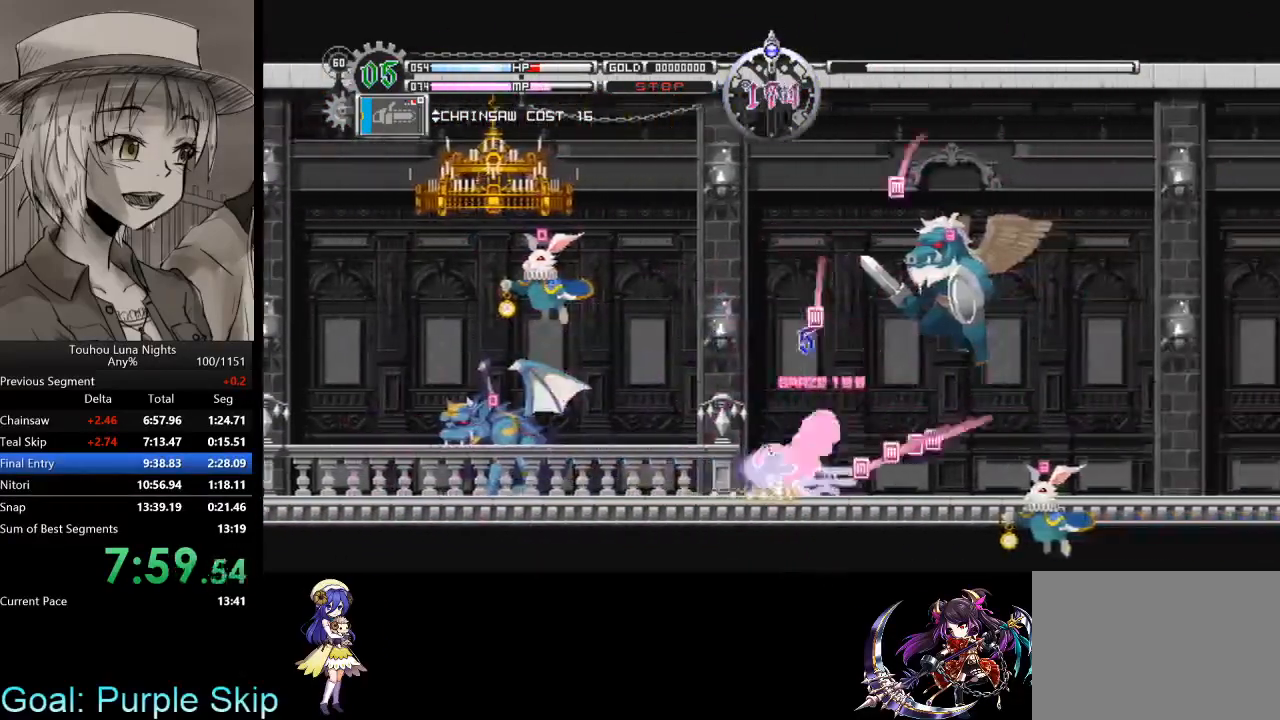
{"keys": ["right", "x"], "events": [[467, "x", "down"]]}
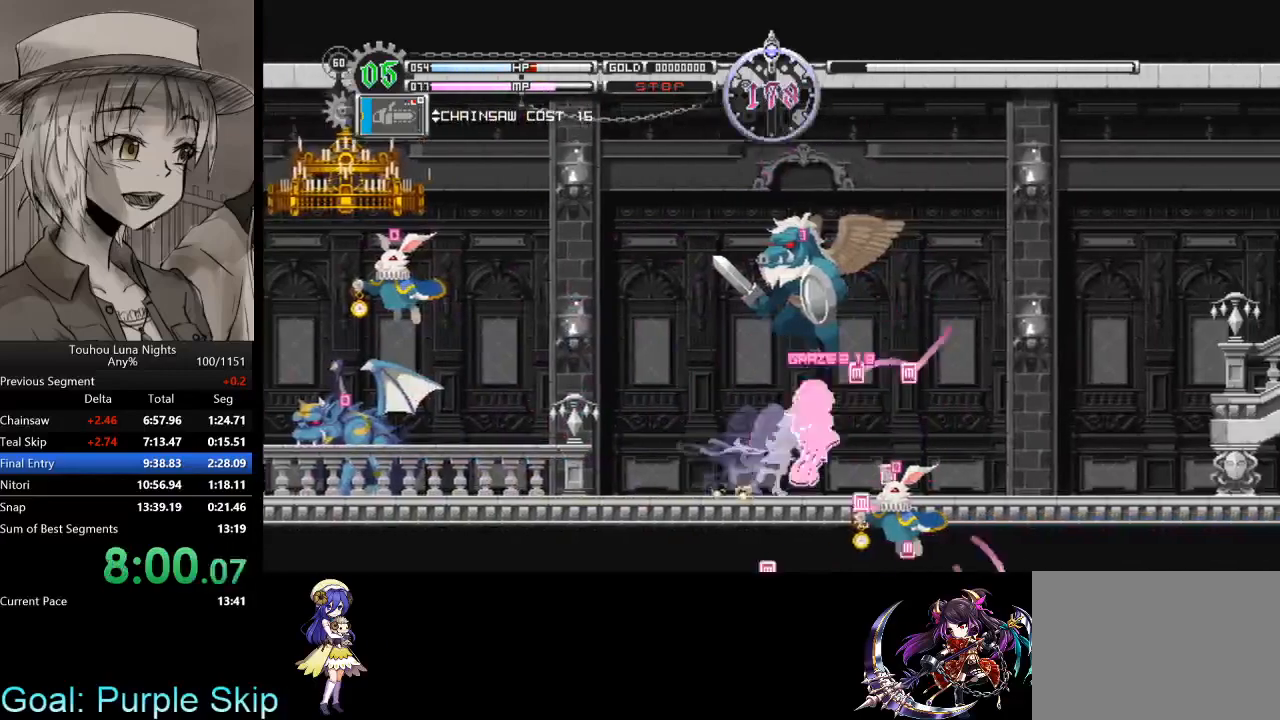
{"keys": ["right"], "events": [[333, "x", "up"]]}
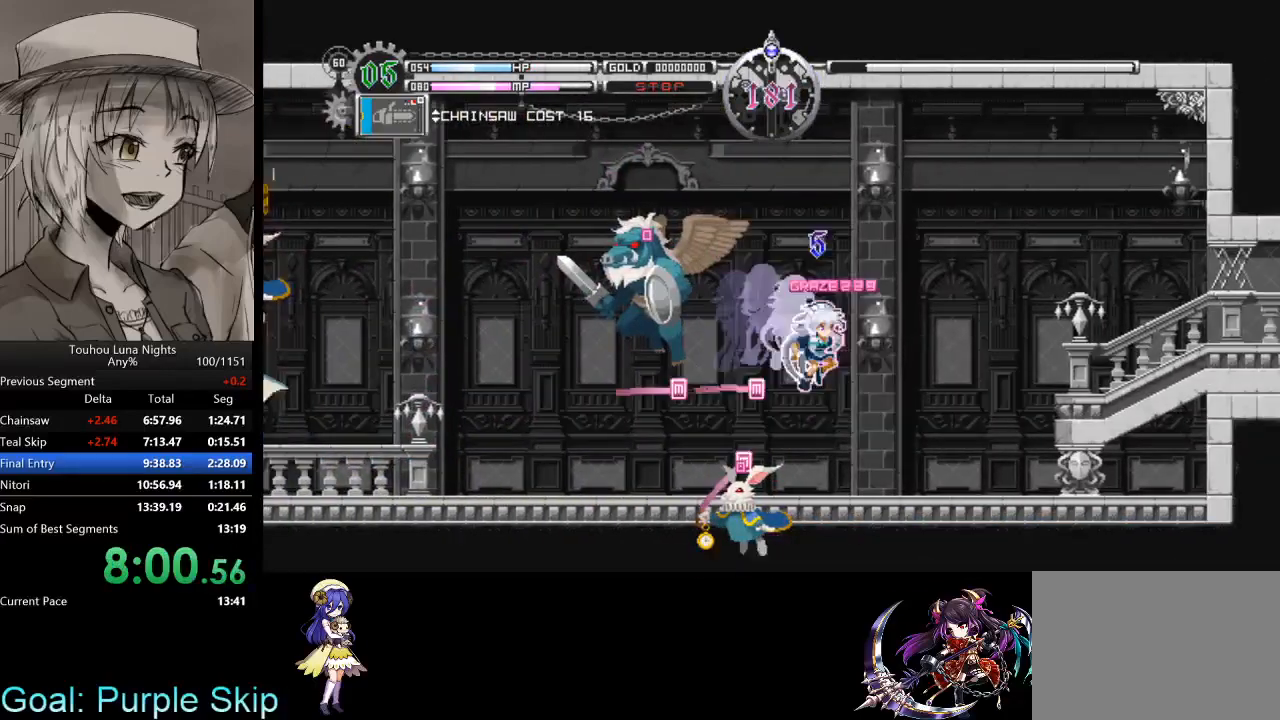
{"keys": ["right"], "events": [[367, "x", "down"], [433, "x", "up"]]}
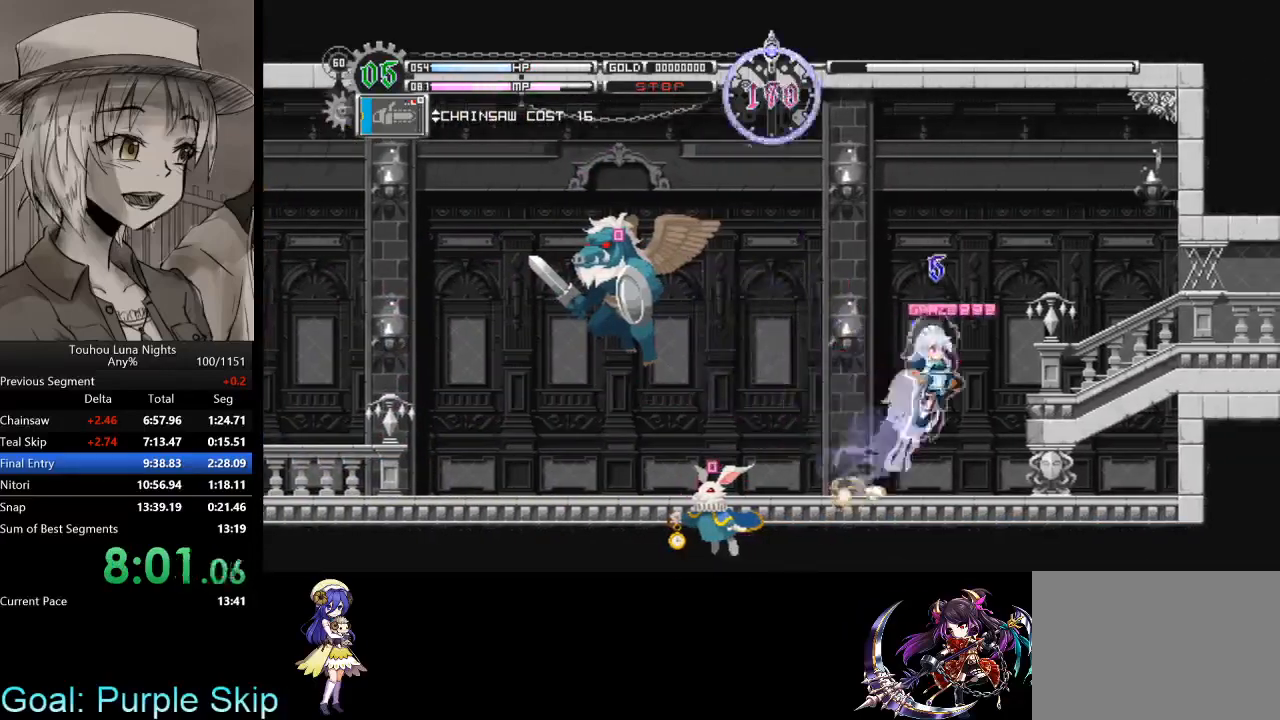
{"keys": ["down", "right"], "events": [[33, "x", "down"], [133, "x", "up"], [500, "down", "down"]]}
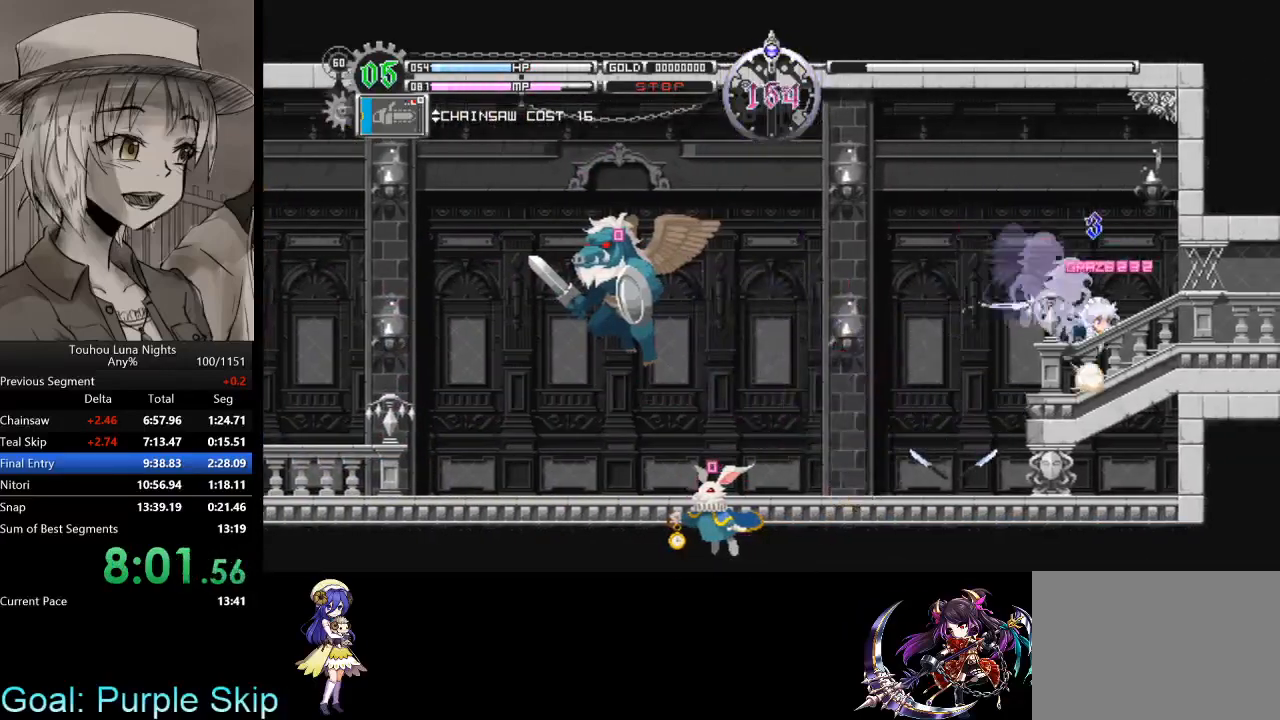
{"keys": ["down", "right", "x"], "events": [[67, "x", "down"], [200, "x", "up"], [467, "x", "down"]]}
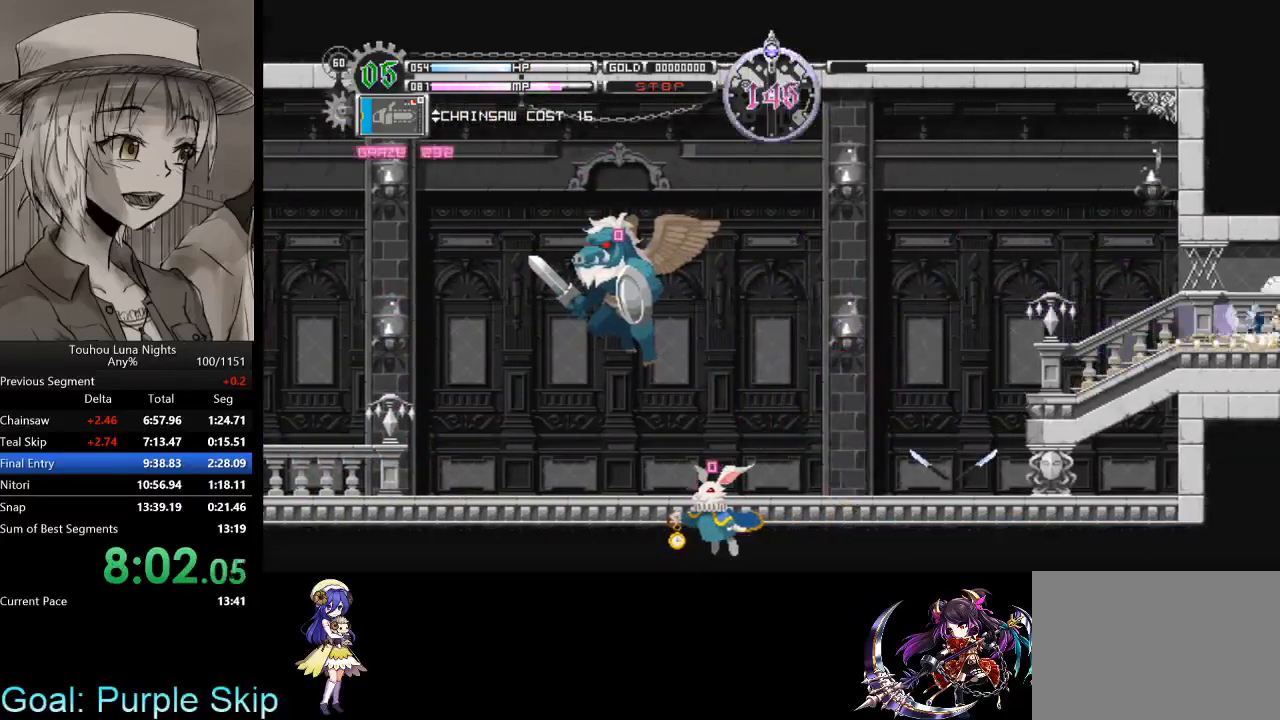
{"keys": ["c", "right", "x"], "events": [[133, "x", "up"], [167, "down", "up"], [433, "c", "down"], [433, "x", "down"]]}
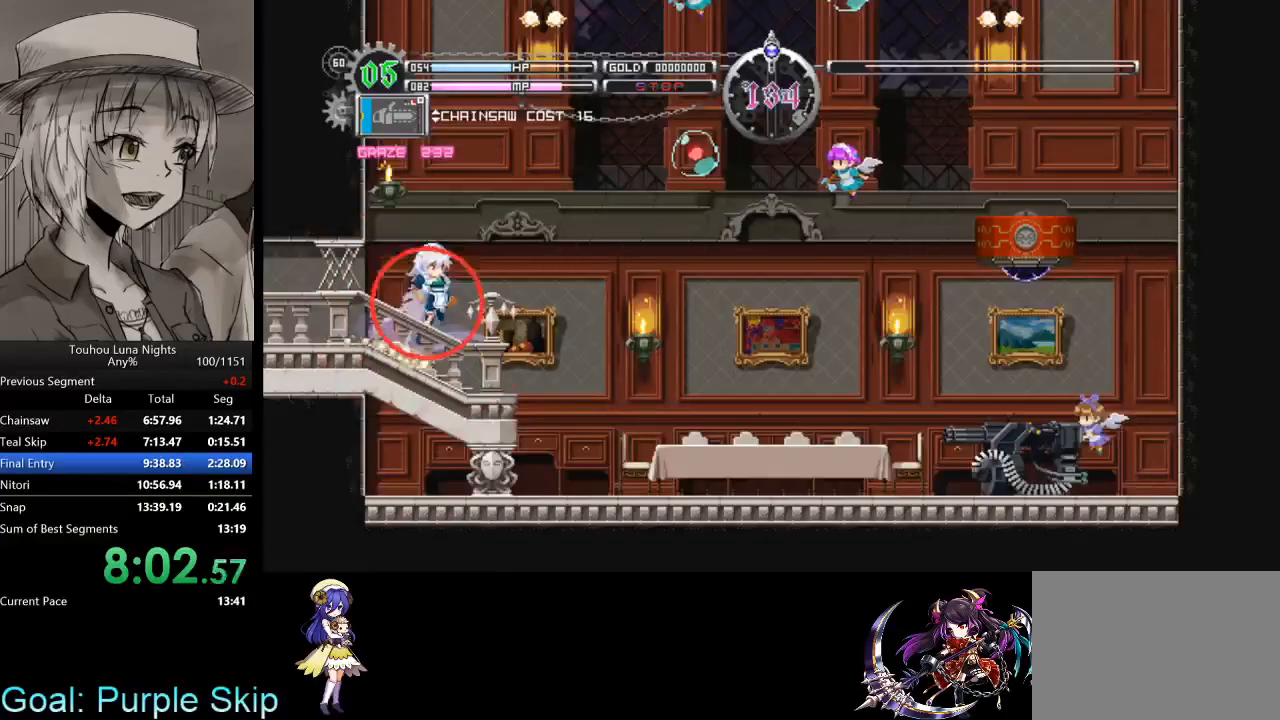
{"keys": ["down", "right", "x"], "events": [[33, "c", "up"], [167, "x", "up"], [267, "x", "down"], [367, "down", "down"], [400, "c", "down"], [500, "c", "up"]]}
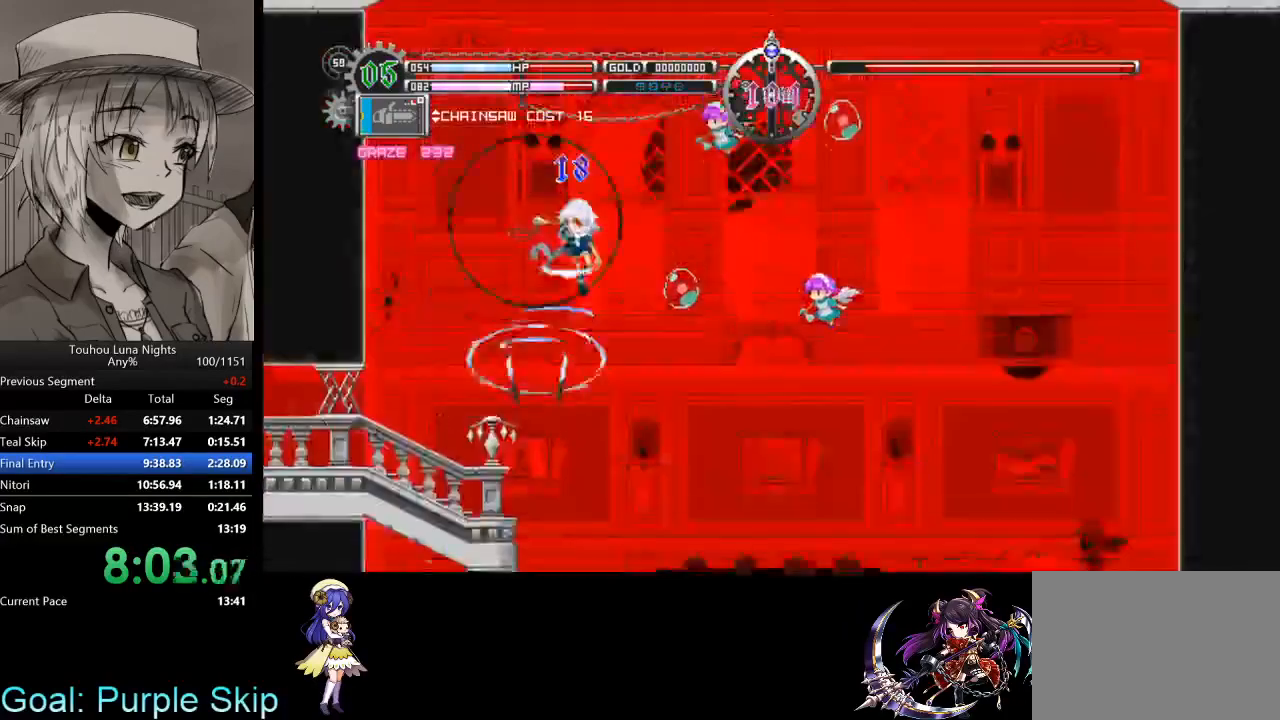
{"keys": ["down", "right", "x"], "events": []}
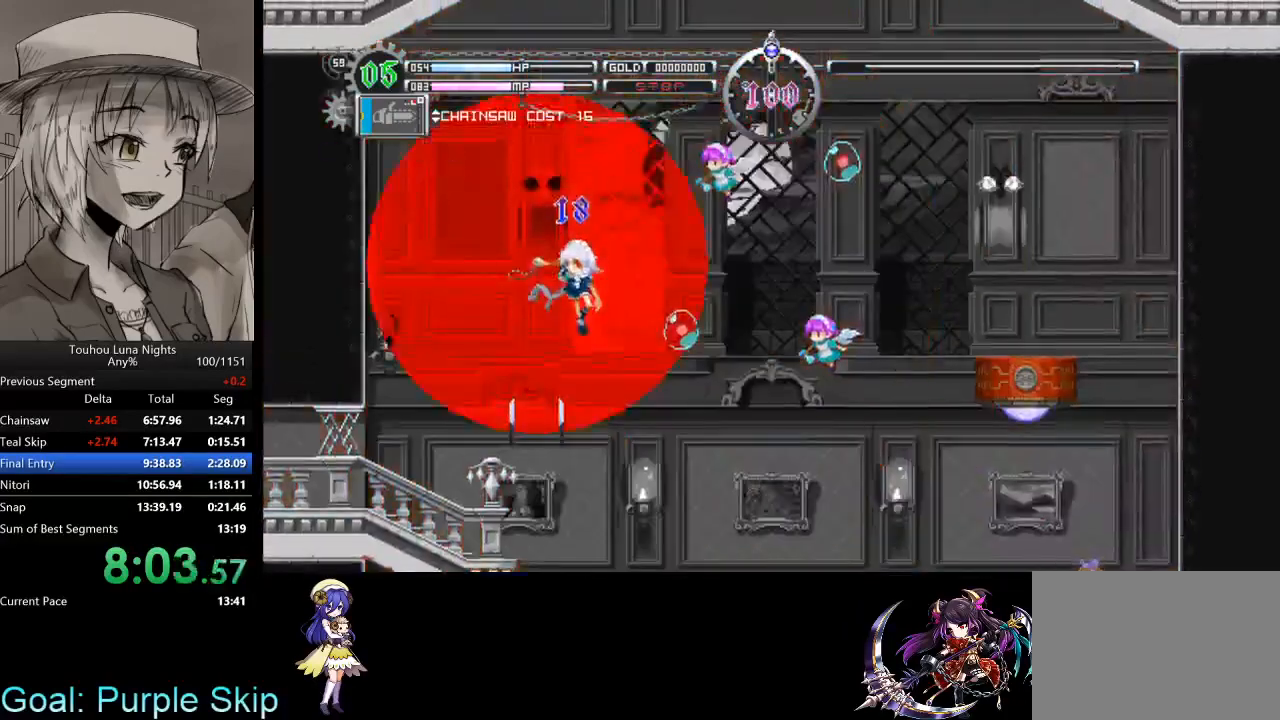
{"keys": ["down", "right", "x"], "events": [[300, "z", "down"], [433, "z", "up"]]}
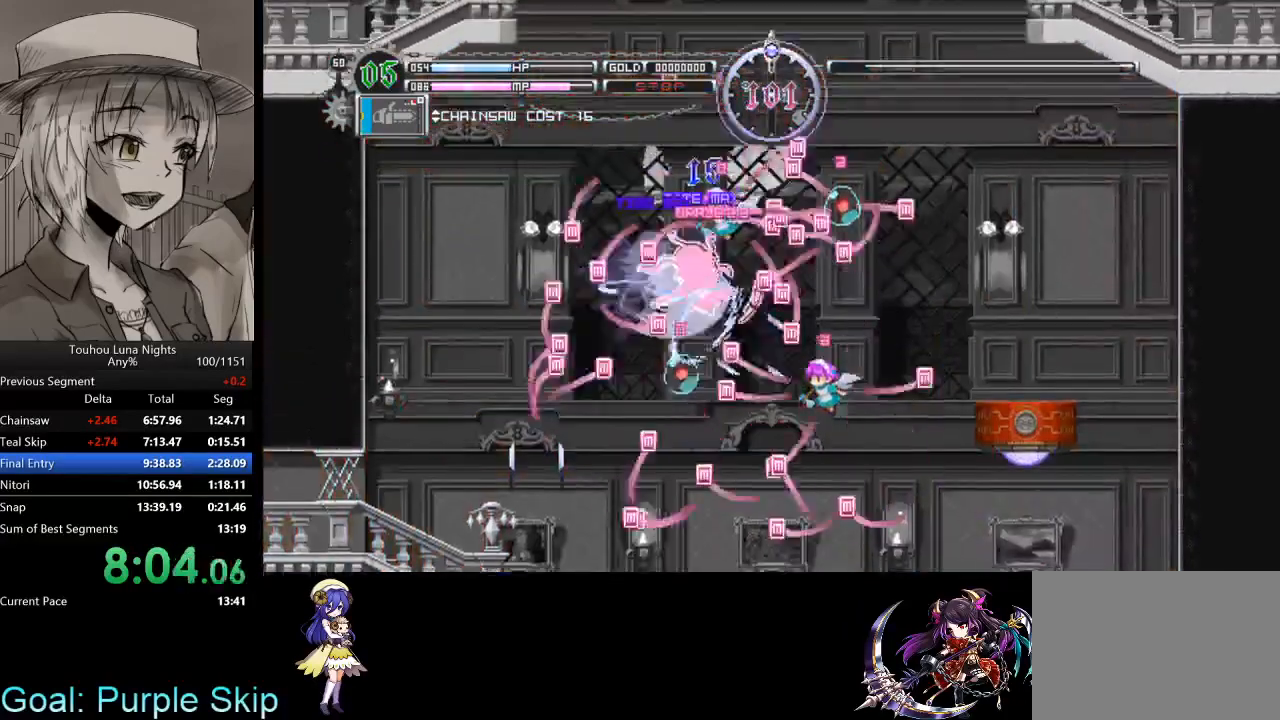
{"keys": ["down", "right", "x", "z"], "events": [[33, "z", "down"], [133, "z", "up"], [267, "z", "down"], [367, "z", "up"], [467, "z", "down"]]}
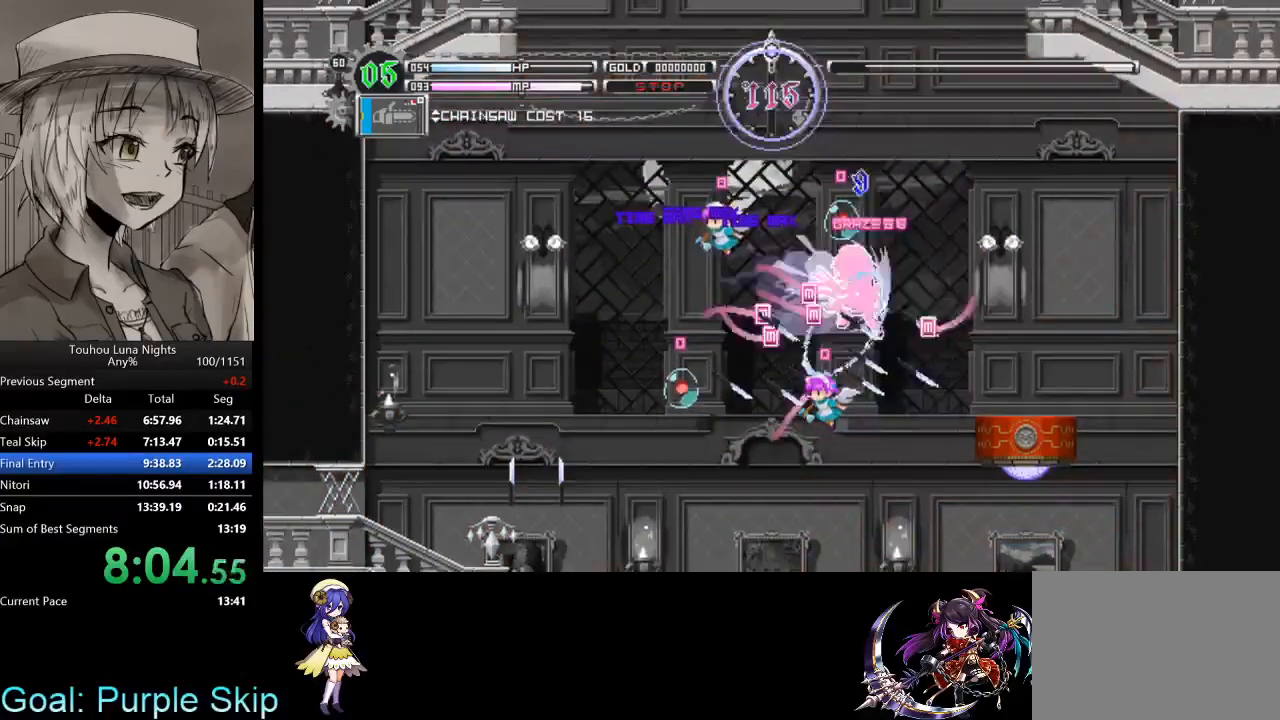
{"keys": ["right", "x"], "events": [[100, "c", "down"], [100, "z", "up"], [200, "c", "up"], [333, "down", "up"]]}
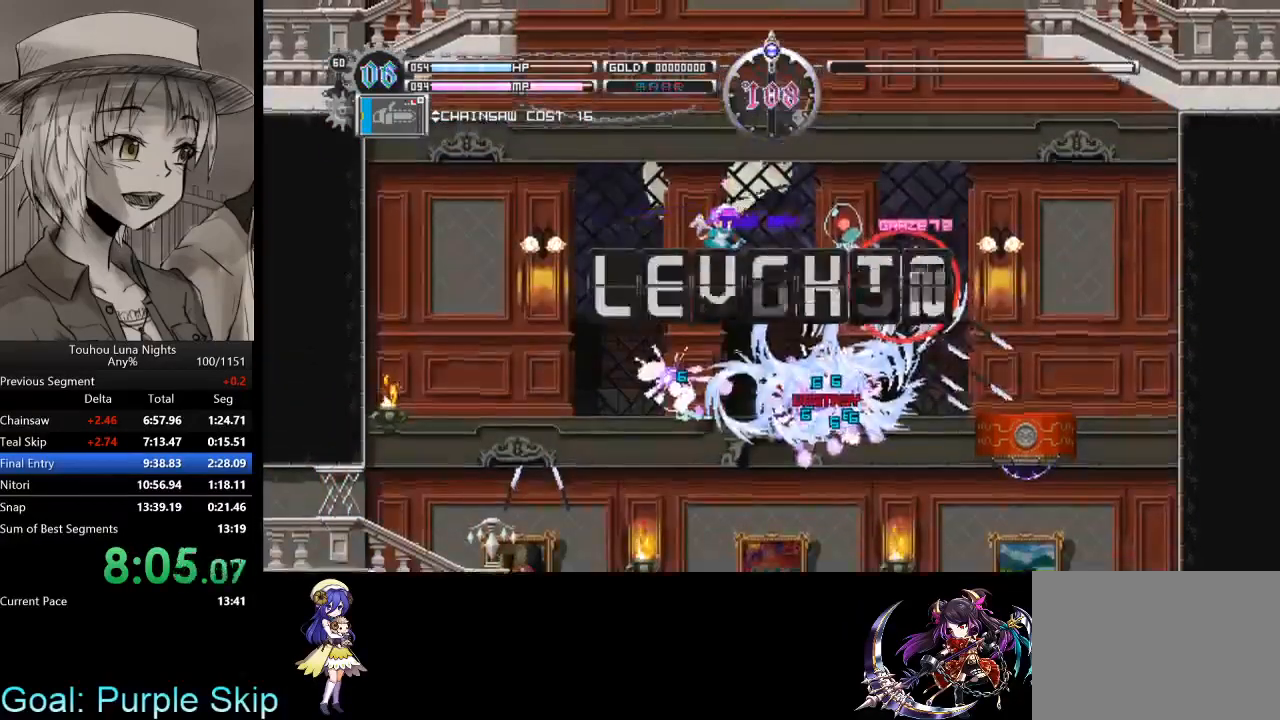
{"keys": ["right", "x"], "events": []}
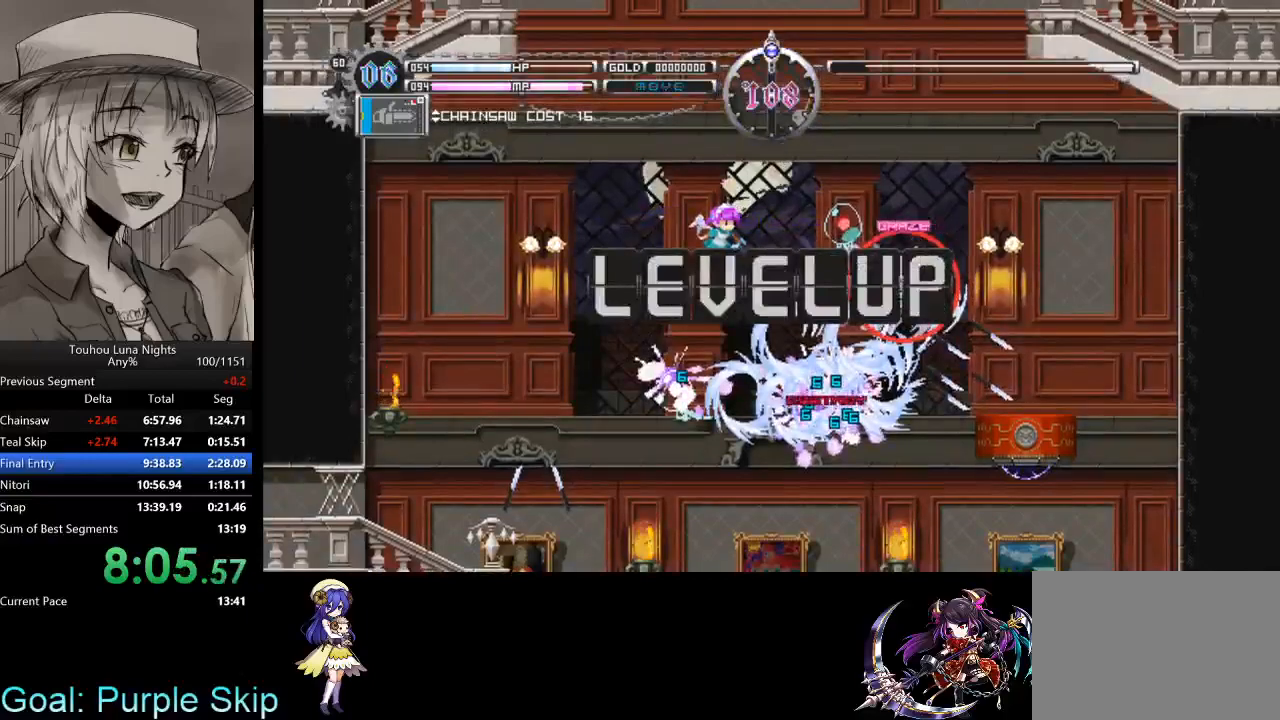
{"keys": ["right", "x"], "events": []}
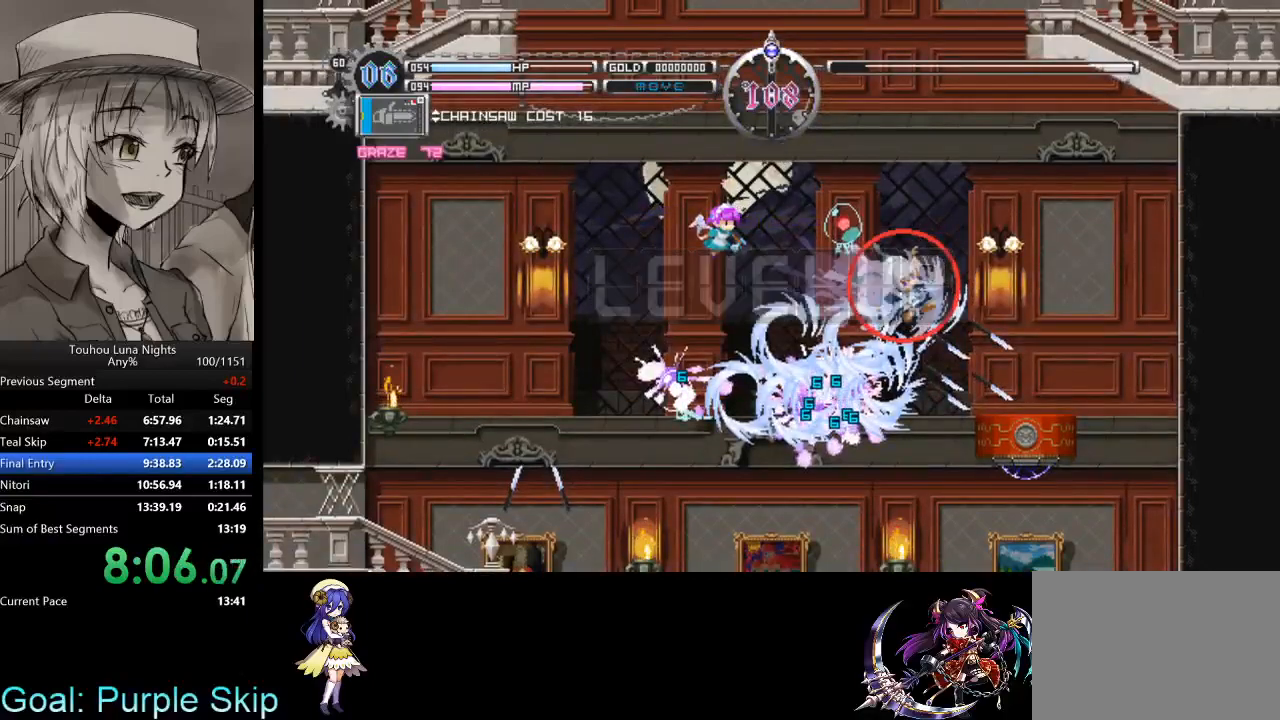
{"keys": ["right"], "events": [[467, "x", "up"]]}
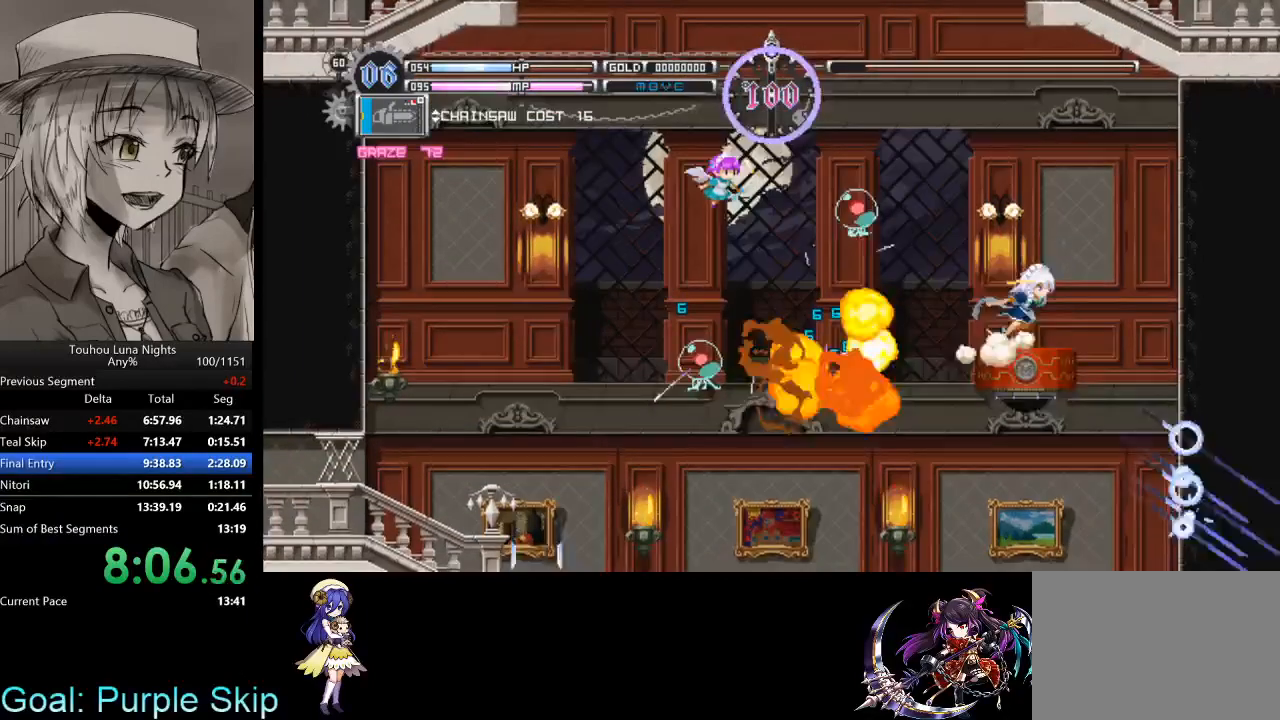
{"keys": ["z"], "events": [[33, "right", "up"], [67, "left", "down"], [167, "left", "up"], [167, "x", "down"], [267, "z", "down"], [367, "x", "up"], [367, "z", "up"], [433, "z", "down"]]}
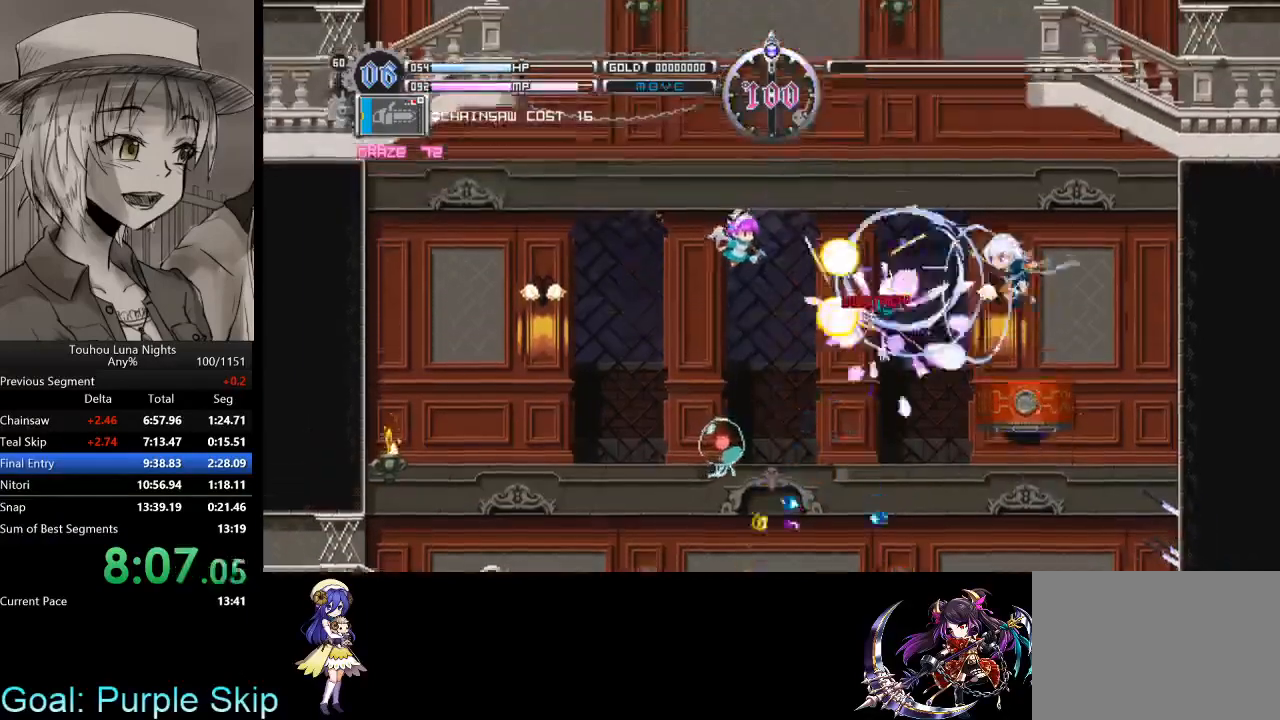
{"keys": [], "events": [[100, "z", "up"], [233, "x", "down"], [333, "z", "down"], [367, "x", "up"], [367, "z", "up"]]}